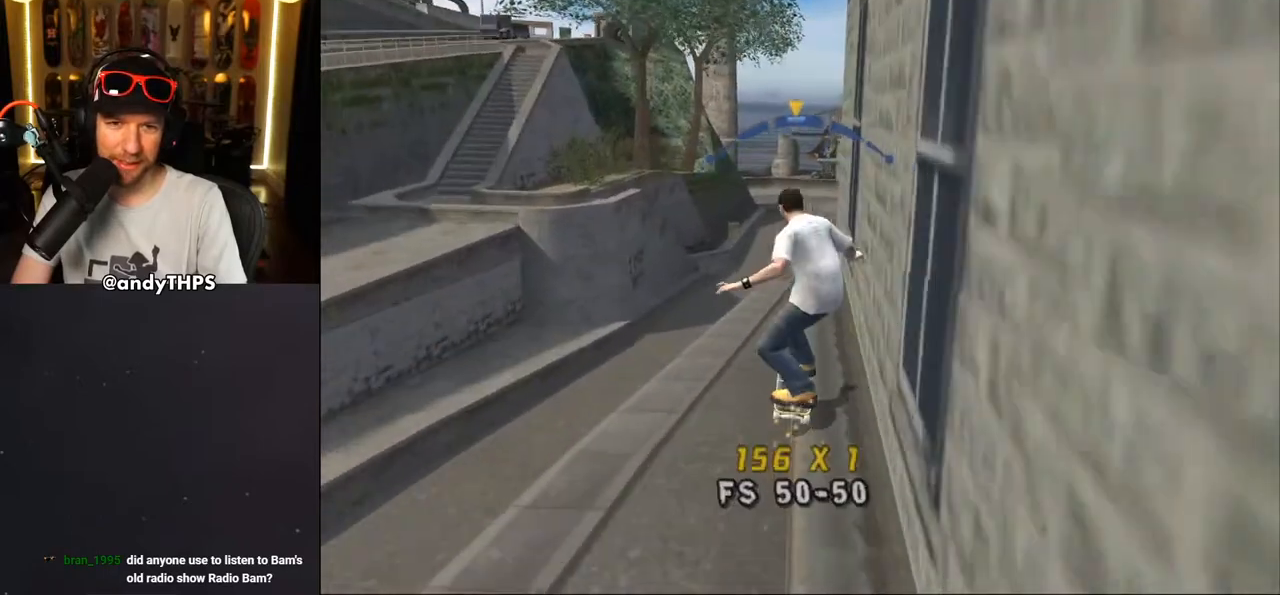
Gameplay with a controller (PlayStation layout); each line is a JSON object with the inputs held at the frame after it. "events" lists button and stick changes between this image and that frame as [ms after this image, input, new state], when the widget could be followed in between. Not read: L1 R2.
{"buttons": ["SQUARE", "L2", "DPAD_RIGHT"], "left_stick": "center", "right_stick": "center", "events": [[17, "CROSS", "down"], [383, "DPAD_RIGHT", "down"], [450, "L2", "down"], [483, "CROSS", "up"], [483, "SQUARE", "down"]]}
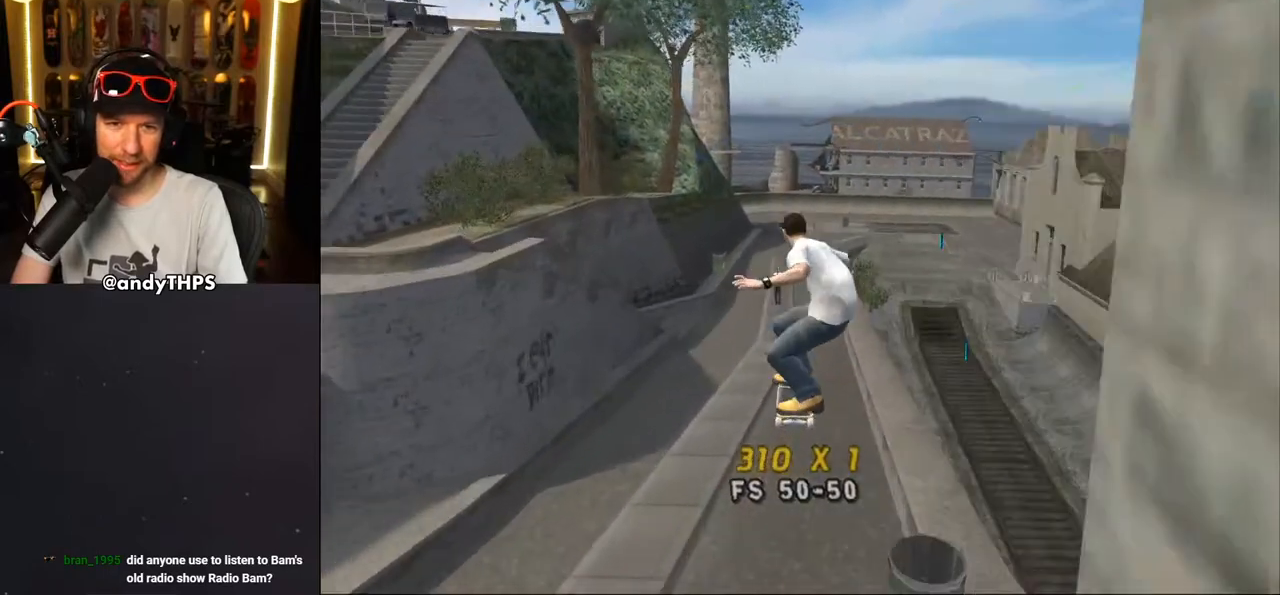
{"buttons": ["CROSS"], "left_stick": "center", "right_stick": "center", "events": [[67, "SQUARE", "up"], [117, "SQUARE", "down"], [283, "SQUARE", "up"], [400, "DPAD_RIGHT", "up"], [433, "L2", "up"], [500, "CROSS", "down"]]}
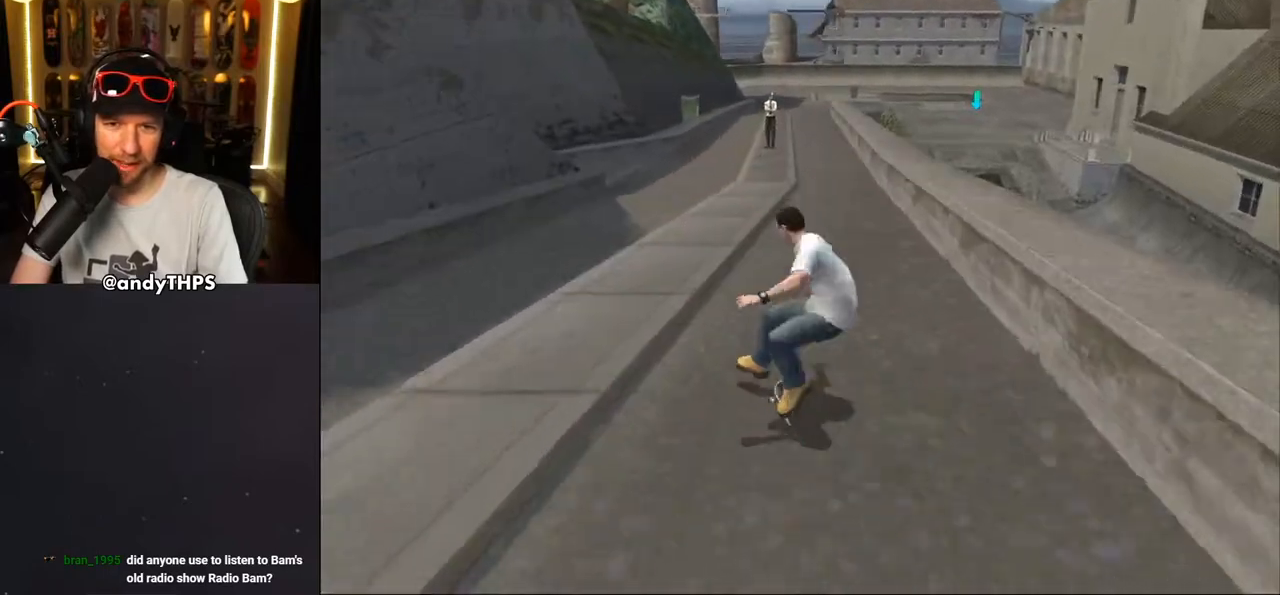
{"buttons": ["CROSS", "SQUARE", "R1"], "left_stick": "center", "right_stick": "center", "events": [[250, "R1", "down"], [250, "SQUARE", "down"], [267, "CROSS", "up"], [367, "CROSS", "down"], [417, "R1", "up"], [433, "SQUARE", "up"], [500, "R1", "down"], [500, "SQUARE", "down"]]}
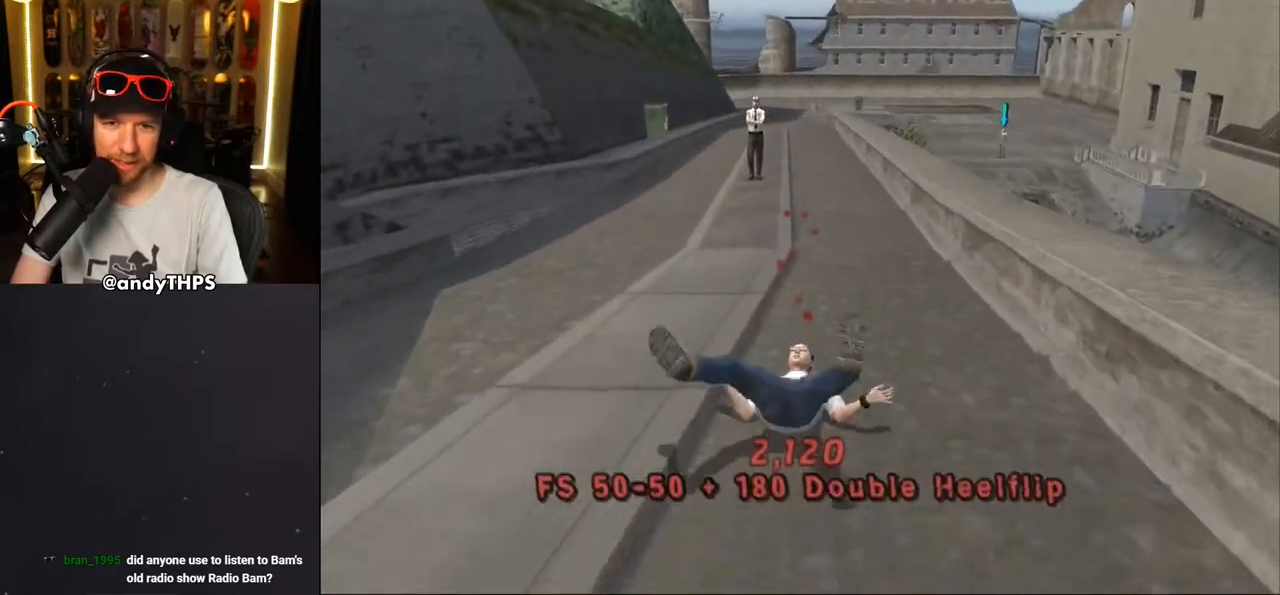
{"buttons": ["CROSS", "R1", "DPAD_UP"], "left_stick": "center", "right_stick": "center", "events": [[50, "DPAD_UP", "down"], [117, "SQUARE", "up"], [133, "R1", "up"], [150, "DPAD_UP", "up"], [200, "DPAD_UP", "down"], [200, "R1", "down"], [317, "DPAD_UP", "up"], [317, "R1", "up"], [350, "DPAD_UP", "down"], [433, "R1", "down"]]}
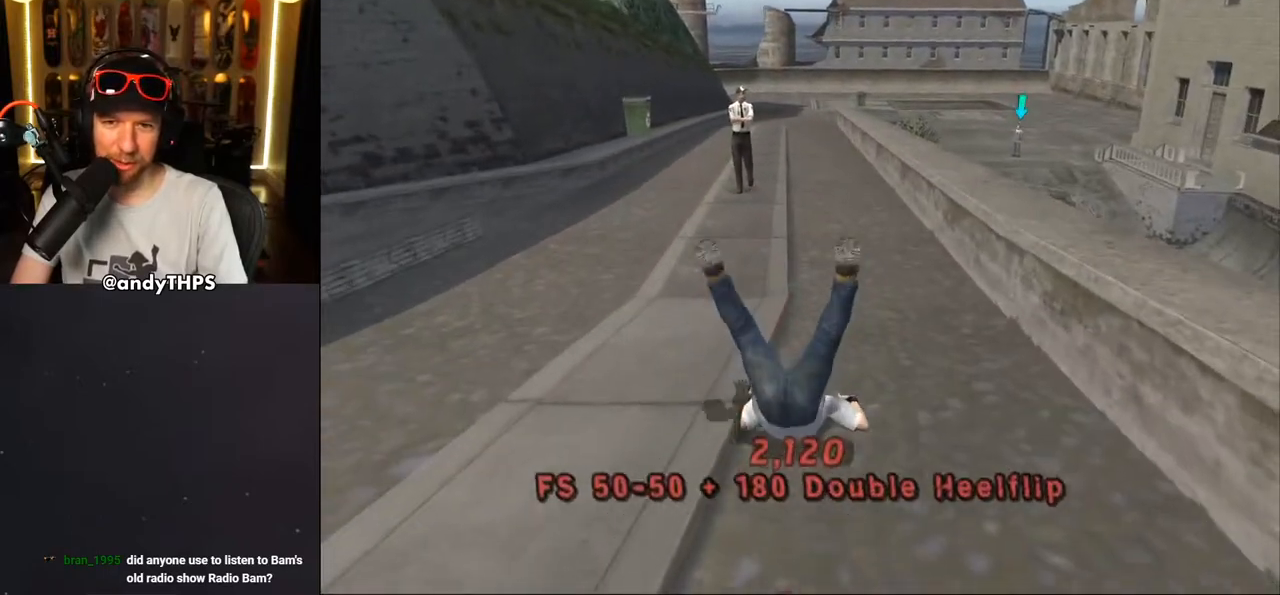
{"buttons": ["CROSS", "DPAD_UP"], "left_stick": "center", "right_stick": "center", "events": [[67, "R1", "up"], [150, "R1", "down"], [250, "R1", "up"], [383, "R1", "down"], [467, "R1", "up"]]}
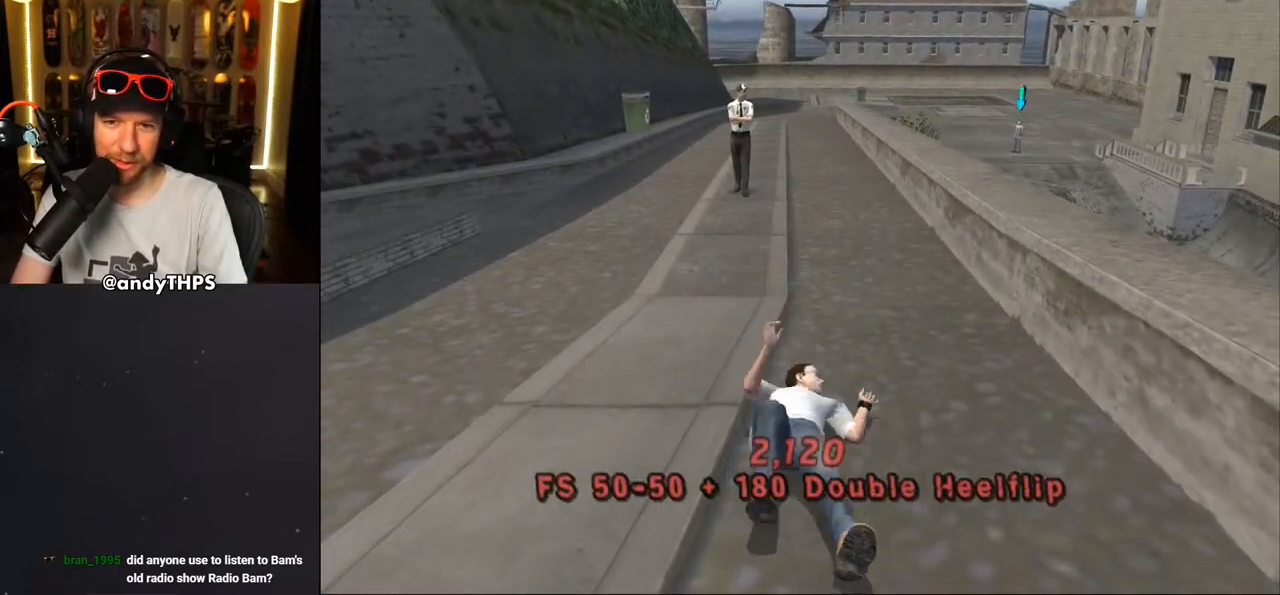
{"buttons": ["CROSS", "R1", "DPAD_UP"], "left_stick": "center", "right_stick": "center", "events": [[67, "R1", "down"], [183, "R1", "up"], [250, "DPAD_UP", "up"], [283, "R1", "down"], [333, "DPAD_UP", "down"], [400, "R1", "up"], [417, "DPAD_UP", "up"], [467, "DPAD_UP", "down"], [500, "R1", "down"]]}
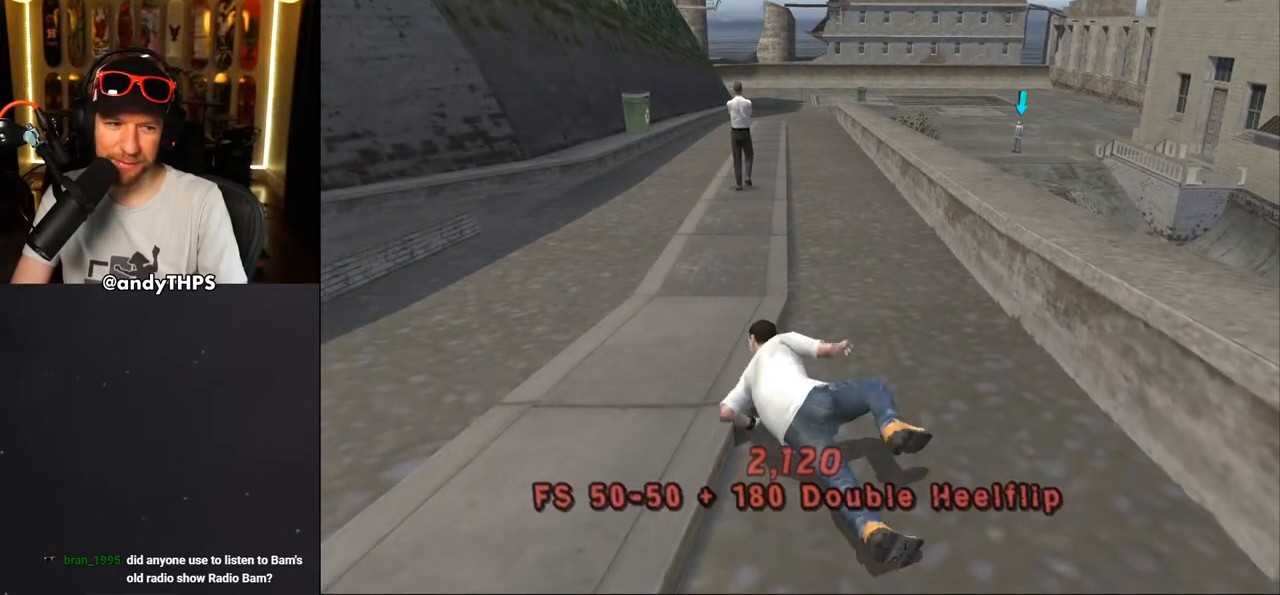
{"buttons": ["CROSS"], "left_stick": "center", "right_stick": "center", "events": [[100, "DPAD_UP", "up"], [100, "R1", "up"], [150, "DPAD_UP", "down"], [200, "R1", "down"], [250, "DPAD_UP", "up"], [300, "R1", "up"], [317, "DPAD_UP", "down"], [400, "DPAD_UP", "up"], [433, "R1", "down"], [467, "DPAD_RIGHT", "down"], [483, "R1", "up"], [500, "DPAD_RIGHT", "up"]]}
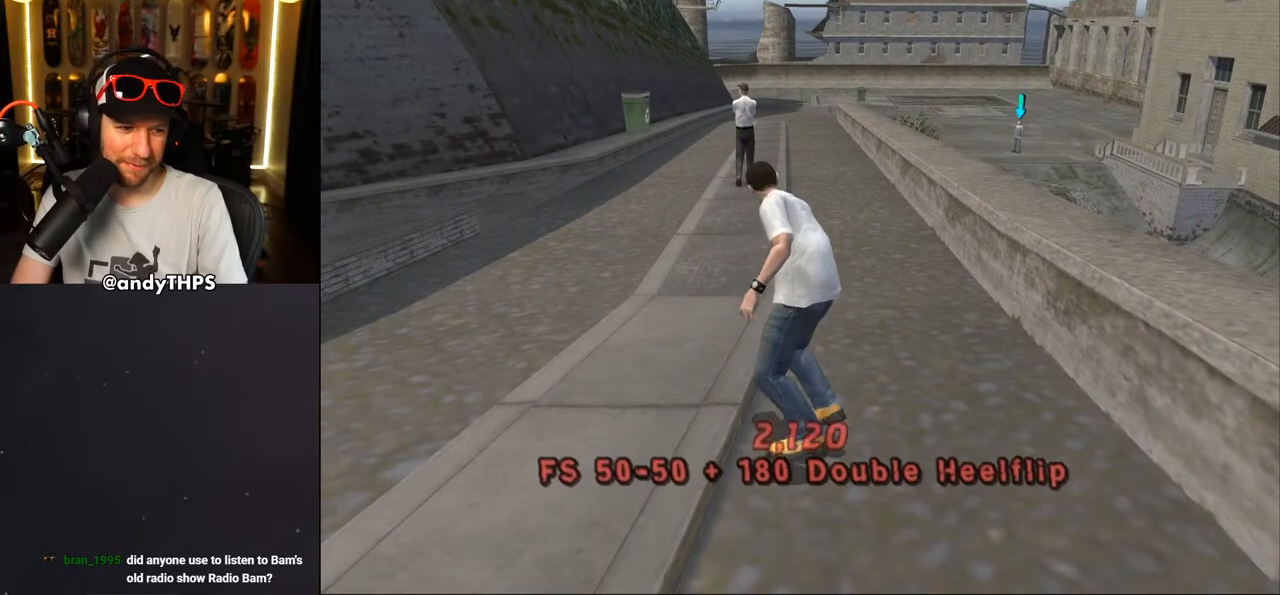
{"buttons": ["CROSS", "DPAD_UP", "DPAD_RIGHT"], "left_stick": "center", "right_stick": "center", "events": [[100, "DPAD_UP", "down"], [183, "DPAD_UP", "up"], [267, "DPAD_RIGHT", "down"], [467, "DPAD_RIGHT", "up"], [500, "DPAD_RIGHT", "down"], [500, "DPAD_UP", "down"]]}
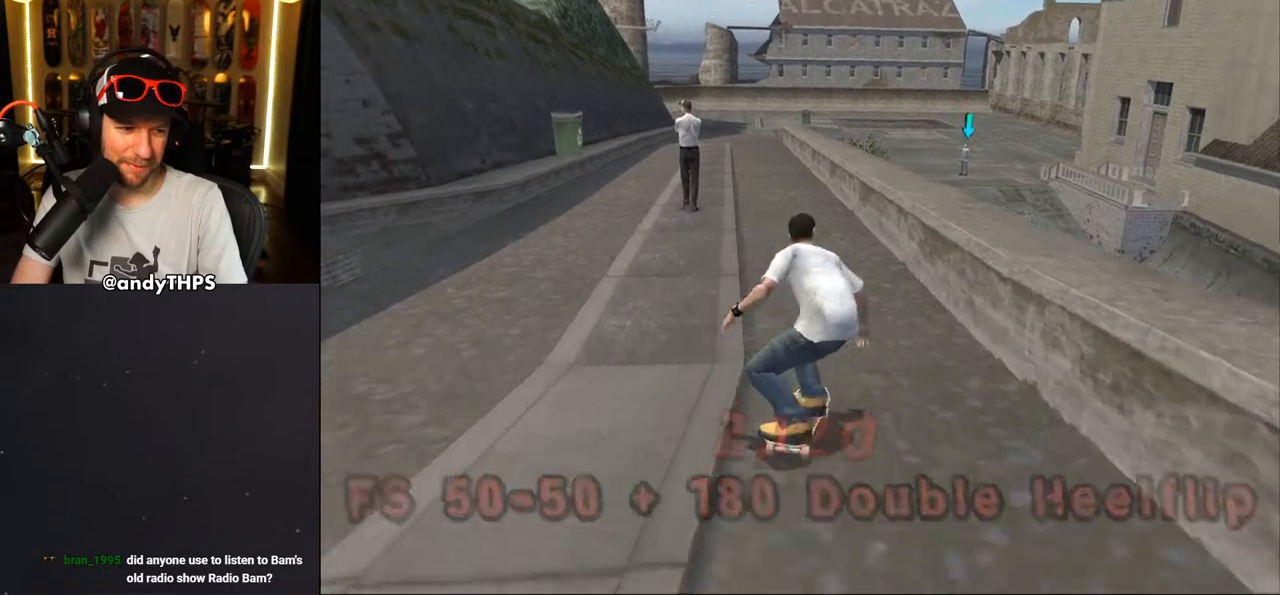
{"buttons": ["L2", "DPAD_RIGHT"], "left_stick": "center", "right_stick": "center", "events": [[83, "DPAD_UP", "up"], [133, "DPAD_DOWN", "down"], [167, "CROSS", "up"], [167, "L2", "down"], [167, "SQUARE", "down"], [200, "DPAD_DOWN", "up"], [250, "DPAD_UP", "down"], [267, "SQUARE", "up"], [317, "SQUARE", "down"], [417, "DPAD_UP", "up"], [483, "SQUARE", "up"]]}
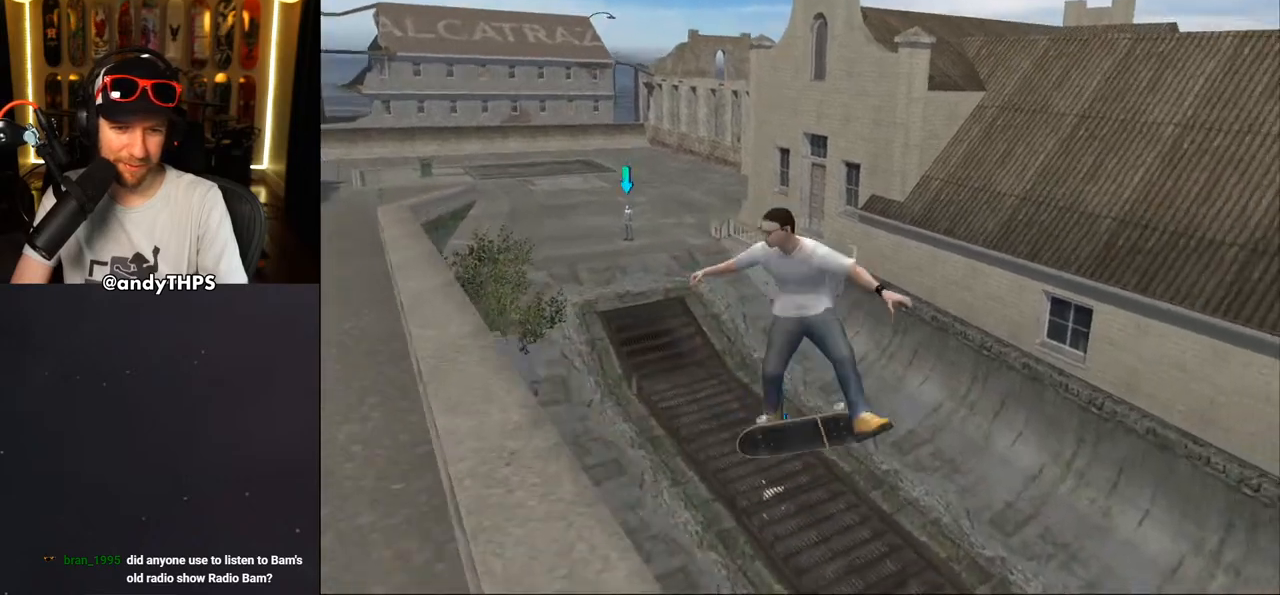
{"buttons": ["L2"], "left_stick": "center", "right_stick": "center", "events": [[67, "DPAD_RIGHT", "up"]]}
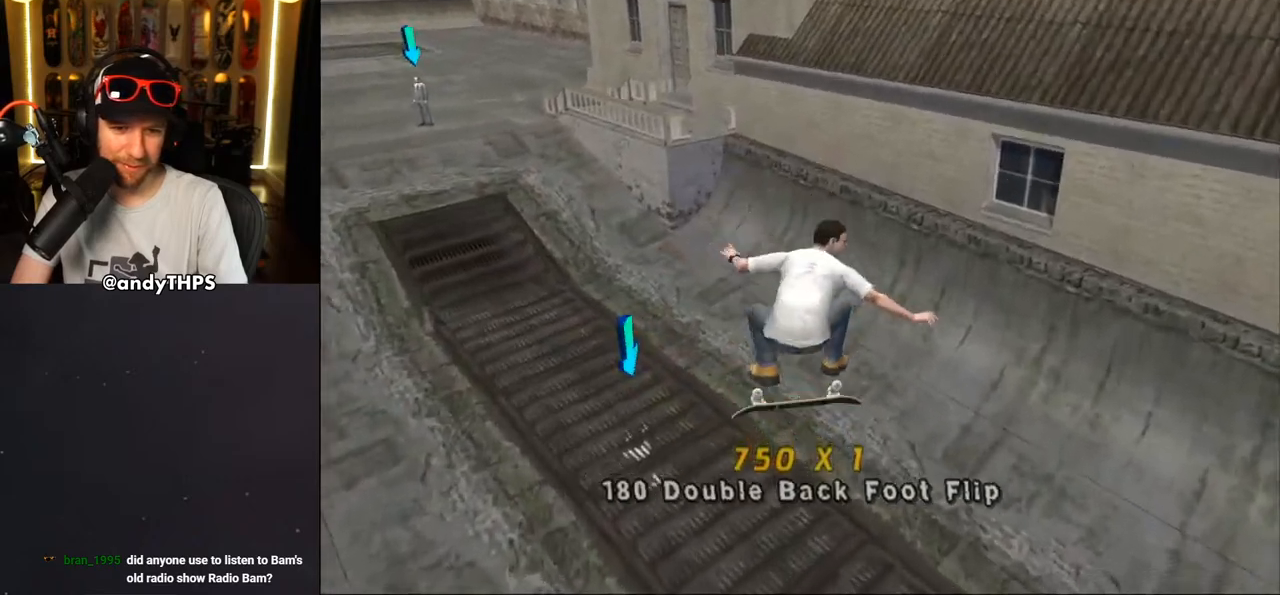
{"buttons": ["DPAD_DOWN", "DPAD_LEFT"], "left_stick": "center", "right_stick": "center", "events": [[67, "DPAD_LEFT", "down"], [167, "L2", "up"], [200, "DPAD_LEFT", "up"], [267, "DPAD_DOWN", "down"], [267, "DPAD_LEFT", "down"]]}
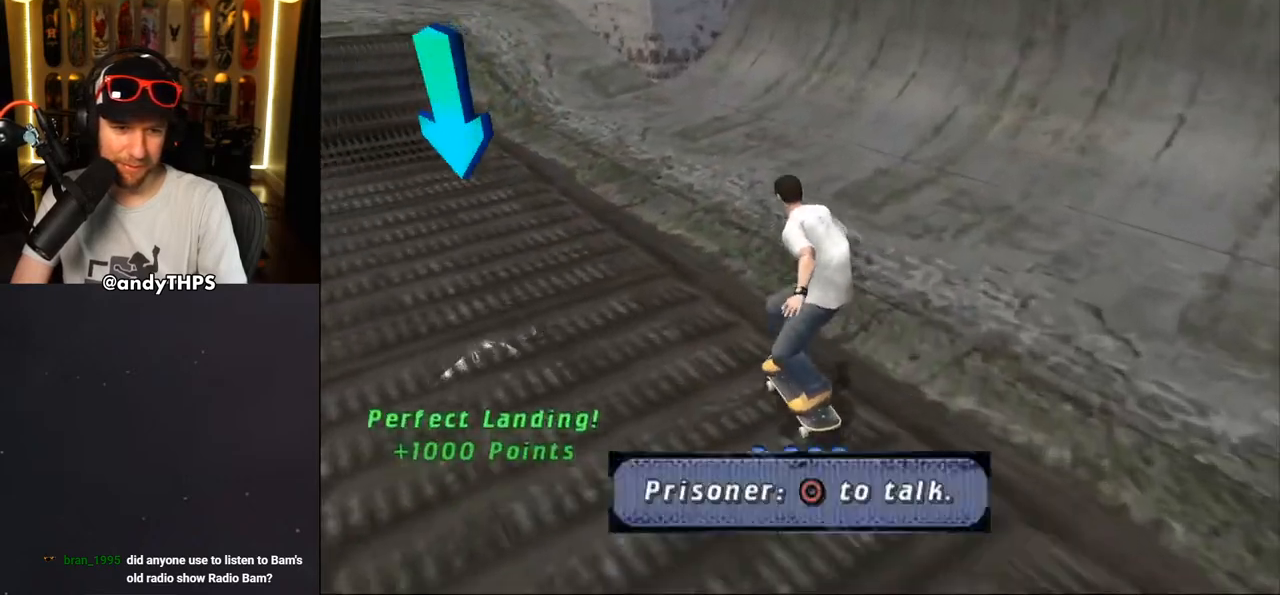
{"buttons": ["DPAD_DOWN"], "left_stick": "center", "right_stick": "center", "events": [[217, "DPAD_LEFT", "up"], [367, "CIRCLE", "down"], [483, "CIRCLE", "up"]]}
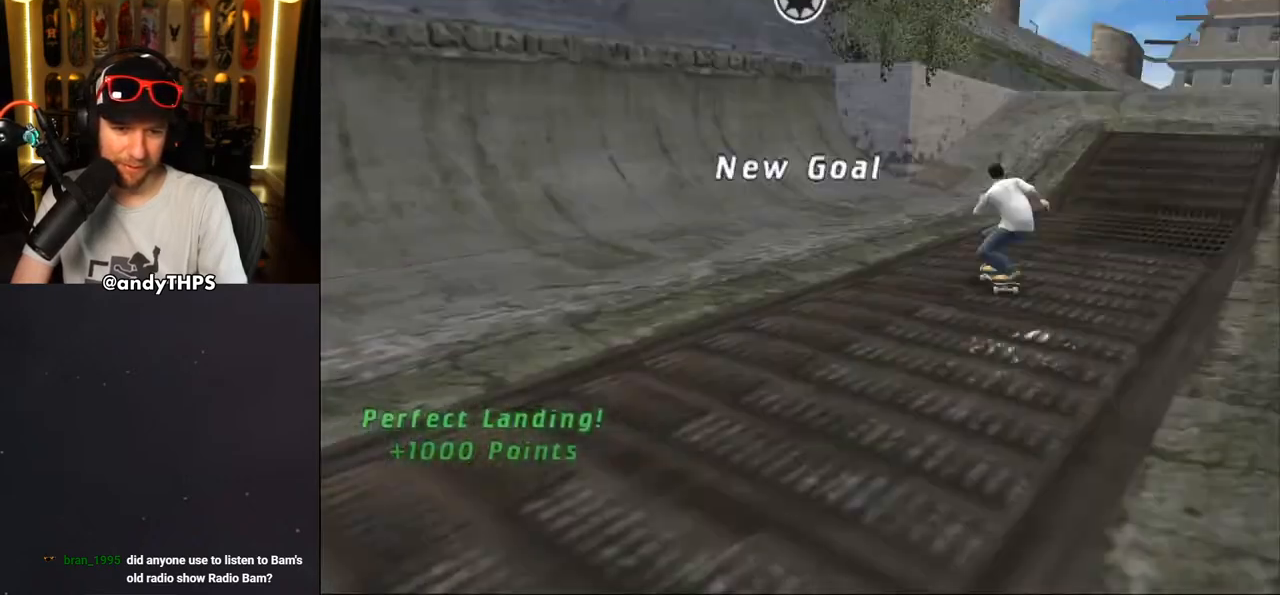
{"buttons": [], "left_stick": "center", "right_stick": "center", "events": [[100, "DPAD_DOWN", "up"]]}
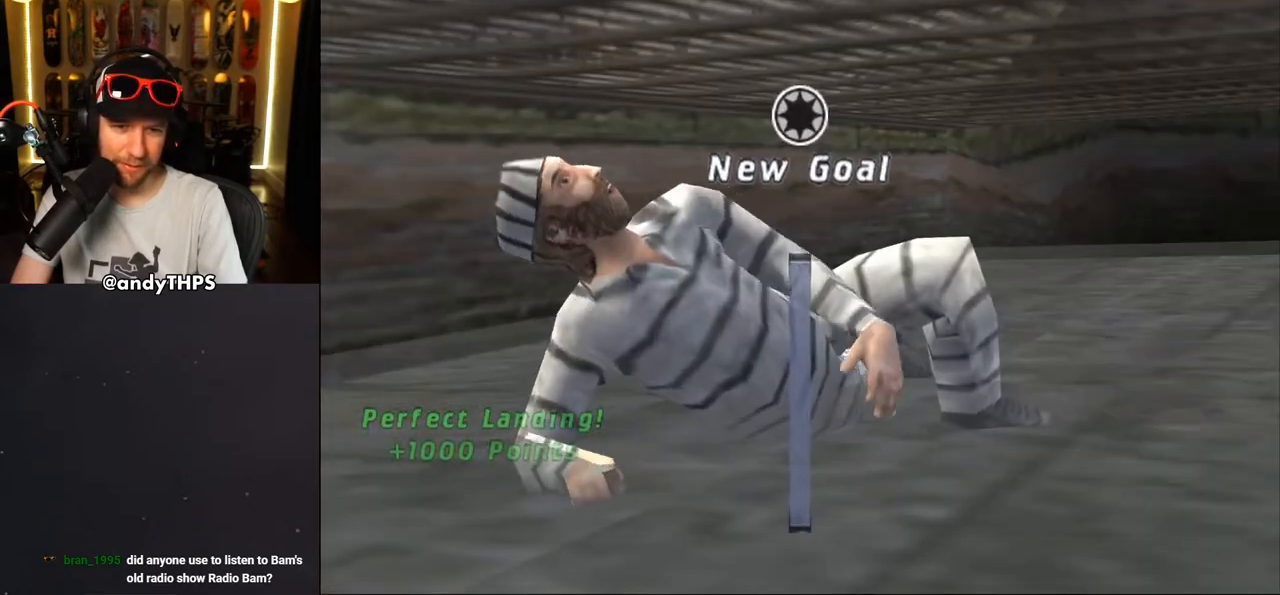
{"buttons": [], "left_stick": "center", "right_stick": "center", "events": []}
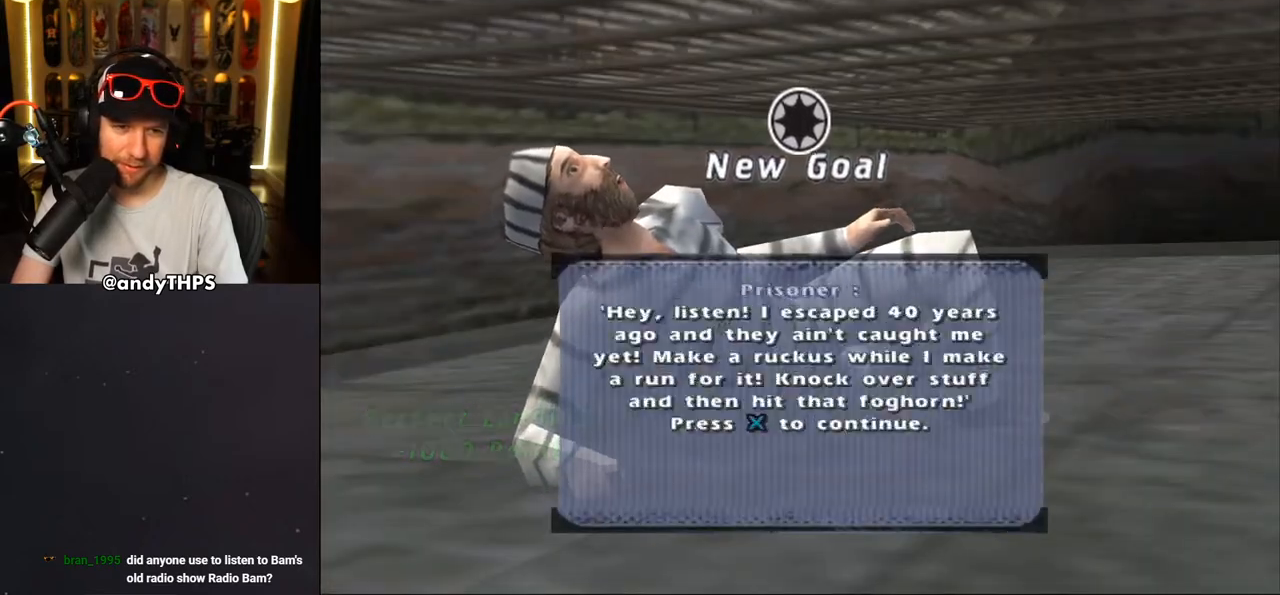
{"buttons": ["CROSS"], "left_stick": "center", "right_stick": "center", "events": [[450, "CROSS", "down"]]}
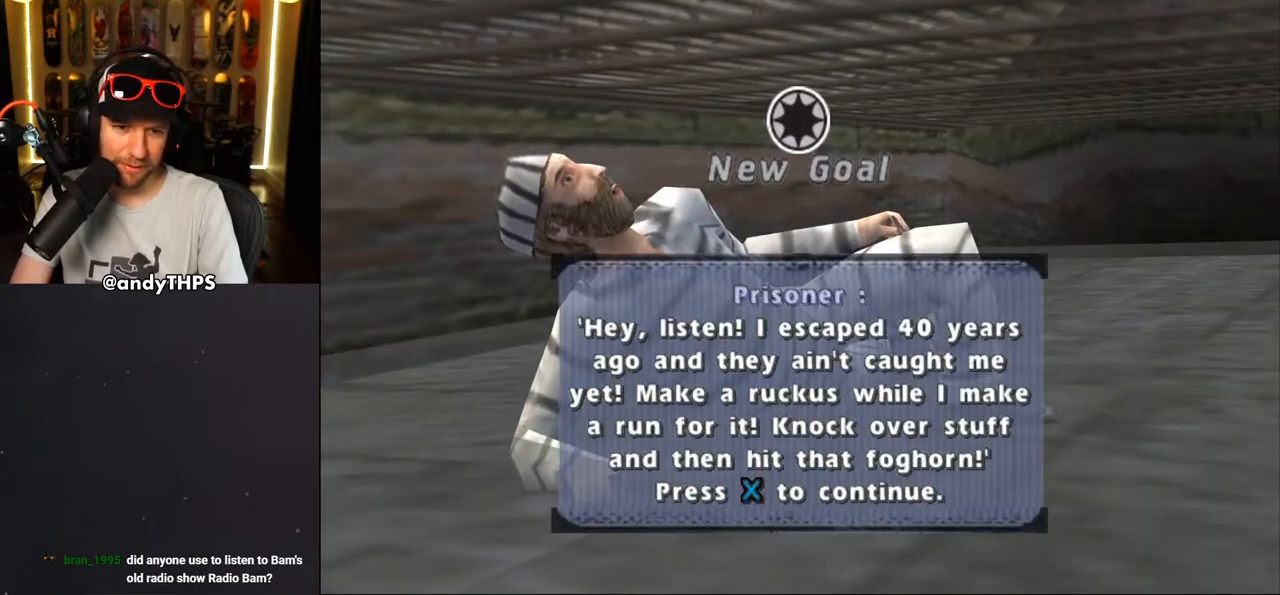
{"buttons": [], "left_stick": "center", "right_stick": "center", "events": [[117, "CROSS", "up"]]}
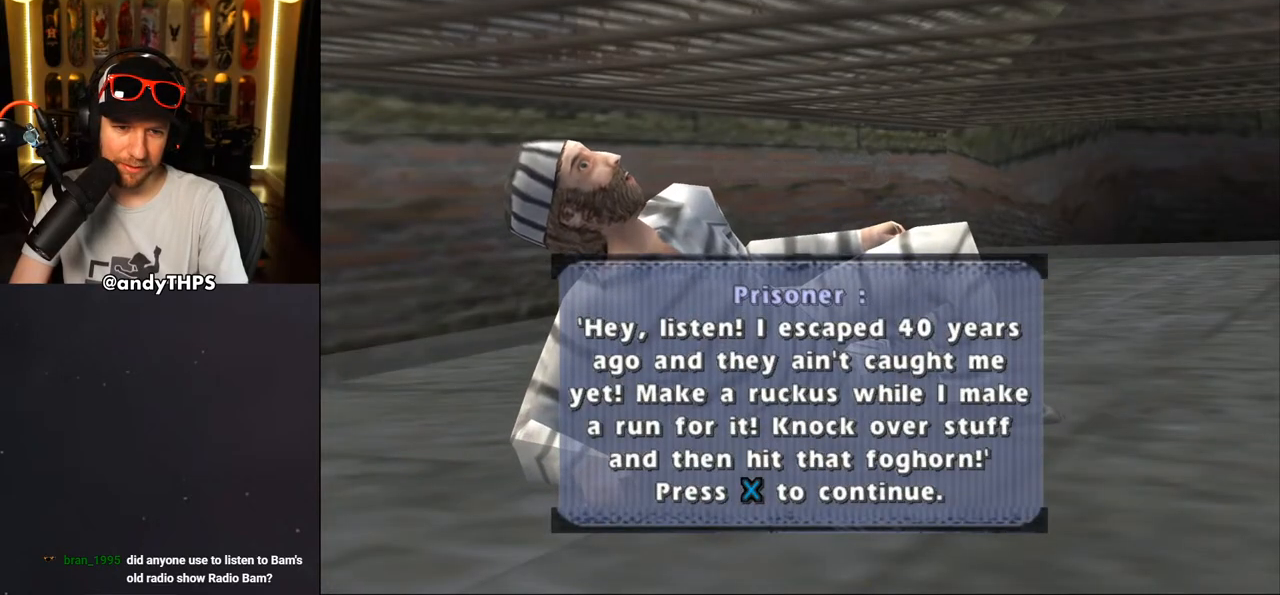
{"buttons": [], "left_stick": "center", "right_stick": "center", "events": []}
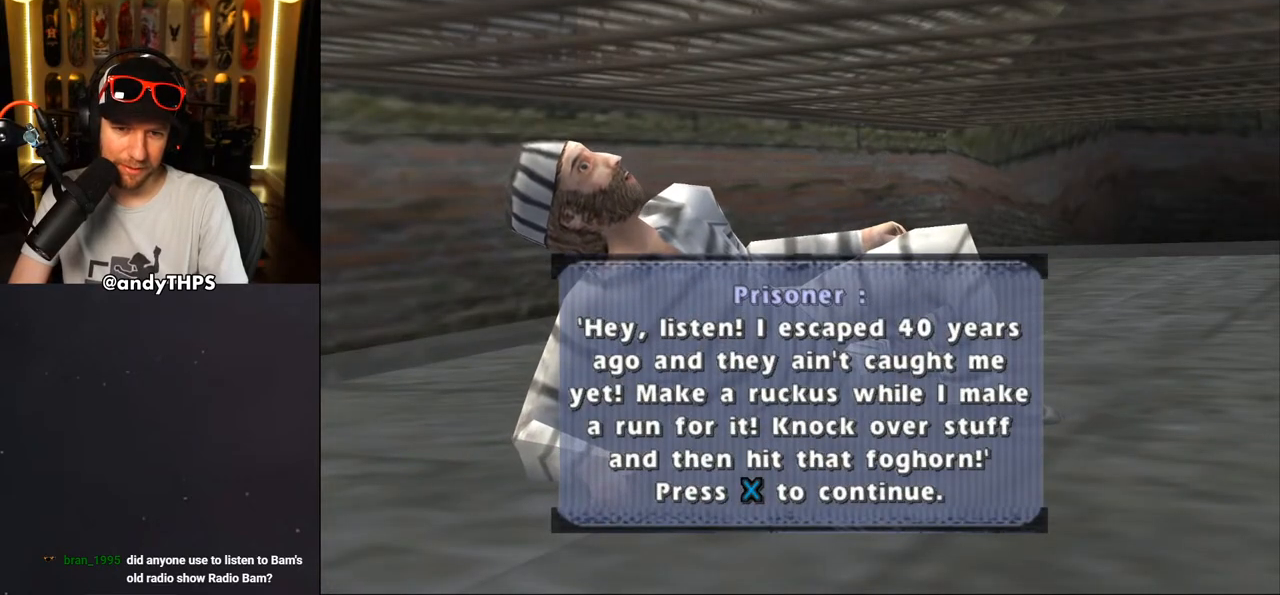
{"buttons": [], "left_stick": "center", "right_stick": "center", "events": [[217, "CROSS", "down"], [417, "CROSS", "up"]]}
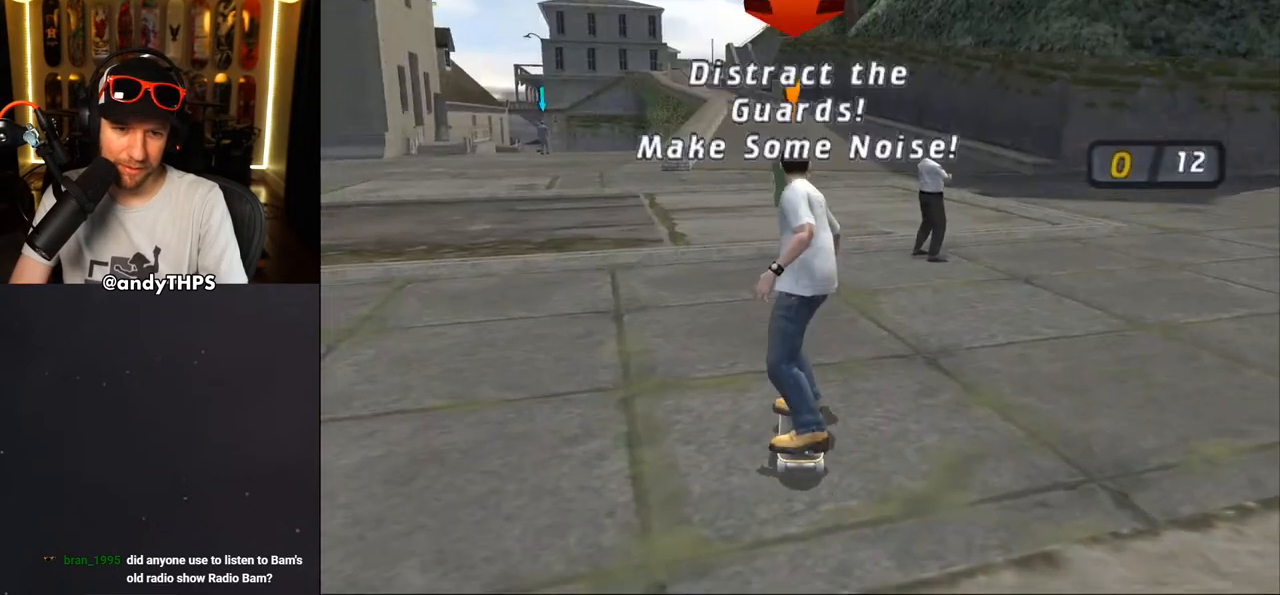
{"buttons": ["CROSS"], "left_stick": "center", "right_stick": "center", "events": [[233, "CROSS", "down"], [383, "DPAD_UP", "down"], [467, "DPAD_UP", "up"]]}
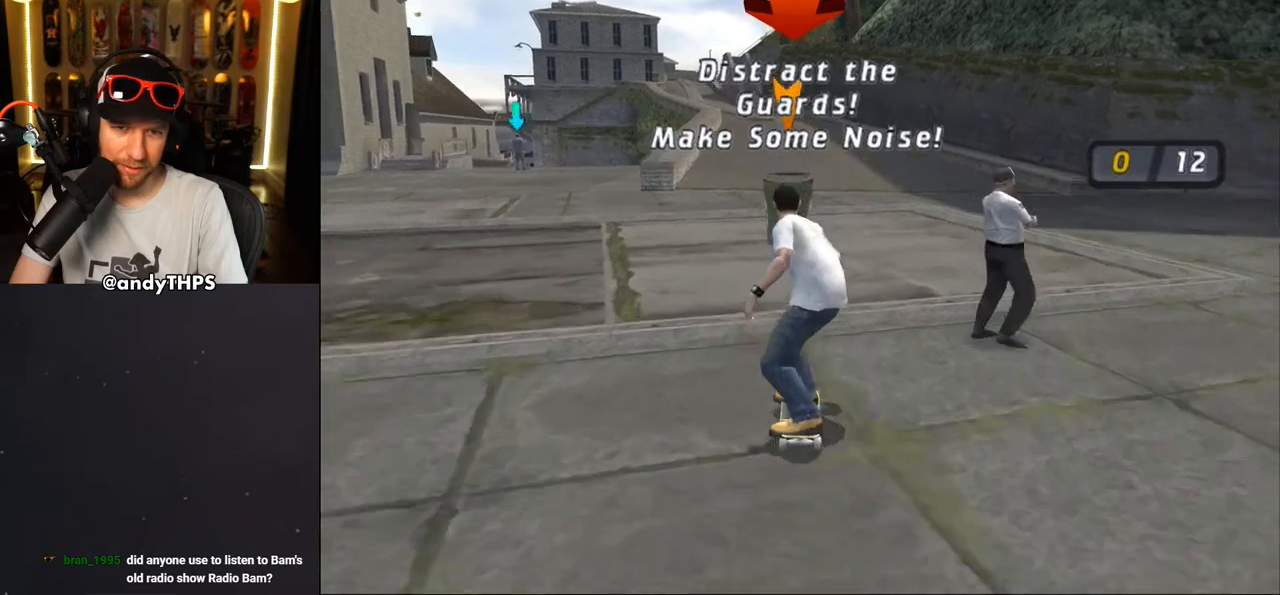
{"buttons": ["CROSS", "DPAD_UP"], "left_stick": "center", "right_stick": "center", "events": [[33, "DPAD_UP", "down"], [133, "DPAD_UP", "up"], [200, "DPAD_UP", "down"], [333, "DPAD_UP", "up"], [383, "DPAD_UP", "down"]]}
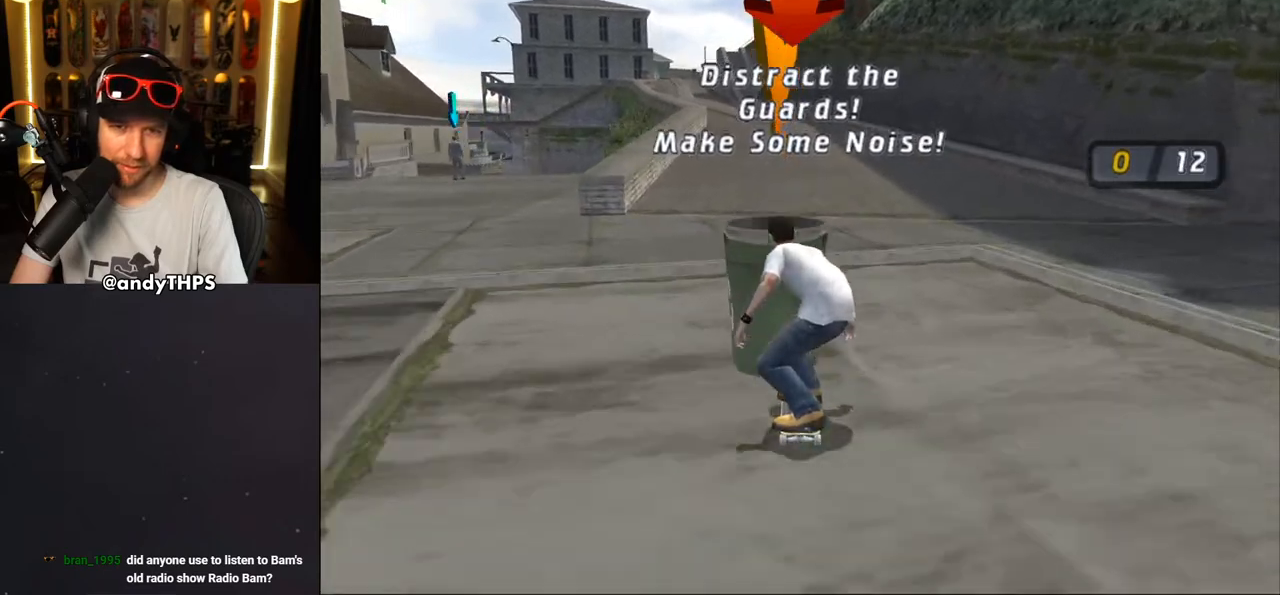
{"buttons": ["CROSS"], "left_stick": "center", "right_stick": "center", "events": [[17, "DPAD_UP", "up"]]}
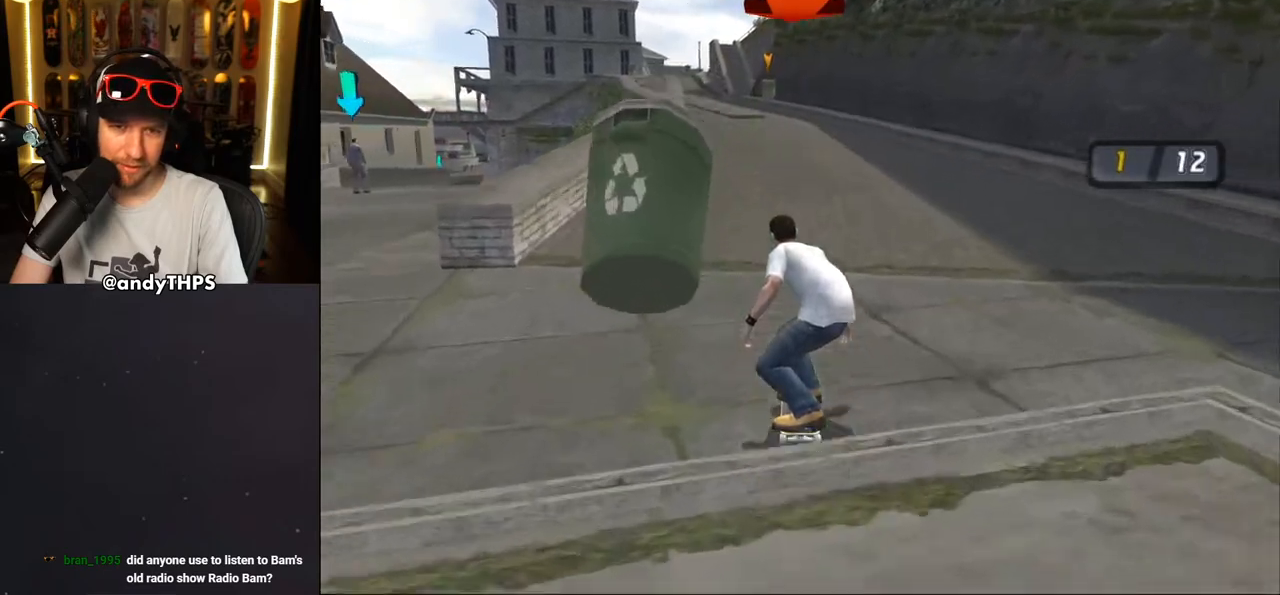
{"buttons": ["CROSS"], "left_stick": "center", "right_stick": "center", "events": [[83, "DPAD_LEFT", "down"], [200, "DPAD_LEFT", "up"], [267, "DPAD_LEFT", "down"], [267, "DPAD_UP", "down"], [367, "DPAD_LEFT", "up"], [367, "DPAD_UP", "up"]]}
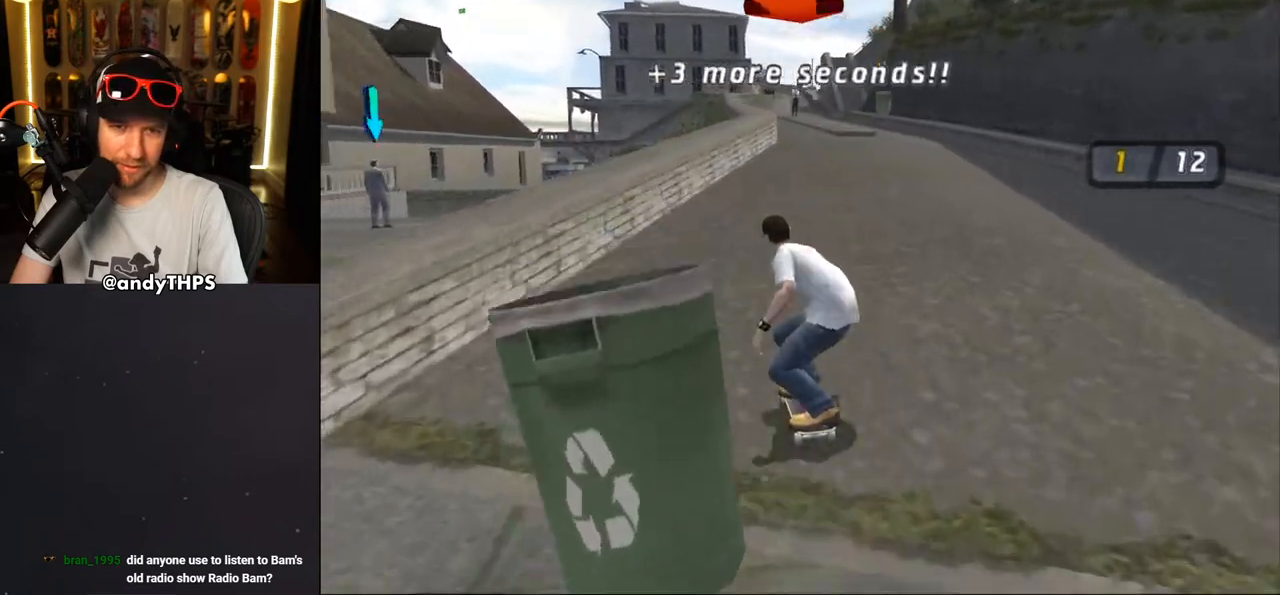
{"buttons": ["CROSS"], "left_stick": "center", "right_stick": "center", "events": [[17, "DPAD_UP", "down"], [167, "DPAD_UP", "up"], [267, "DPAD_UP", "down"], [483, "DPAD_UP", "up"]]}
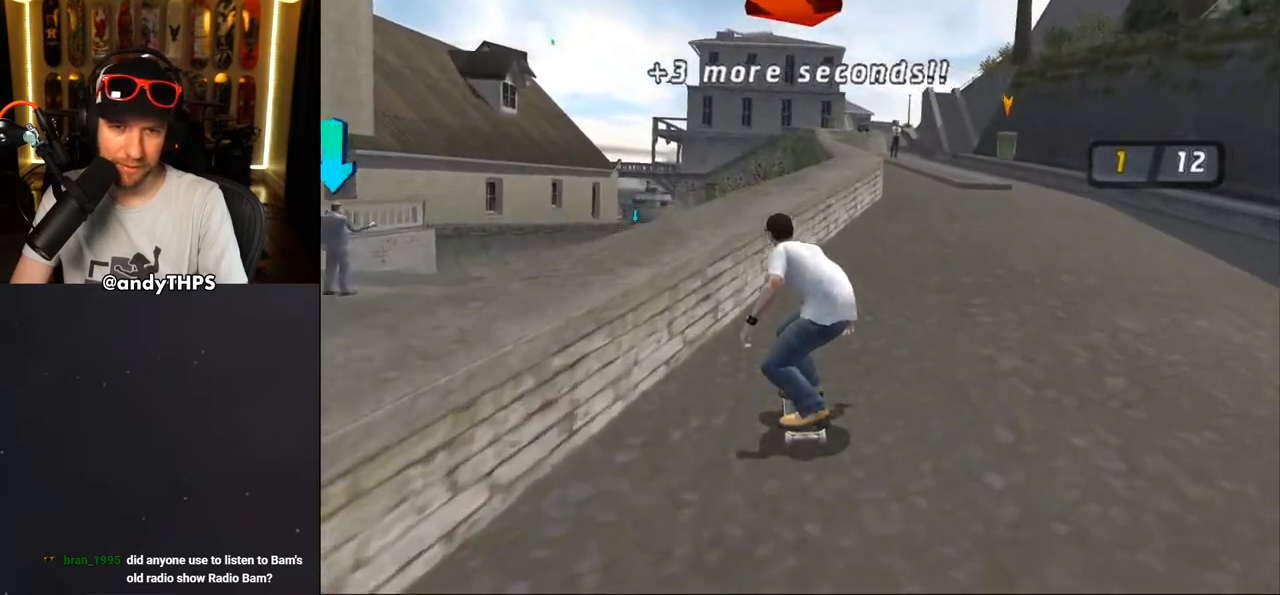
{"buttons": ["CROSS", "L2", "DPAD_DOWN", "DPAD_RIGHT"], "left_stick": "center", "right_stick": "center", "events": [[83, "DPAD_RIGHT", "down"], [100, "CROSS", "up"], [100, "TRIANGLE", "down"], [117, "DPAD_DOWN", "down"], [183, "L2", "down"], [200, "CROSS", "down"], [217, "TRIANGLE", "up"], [300, "CROSS", "up"], [400, "CROSS", "down"]]}
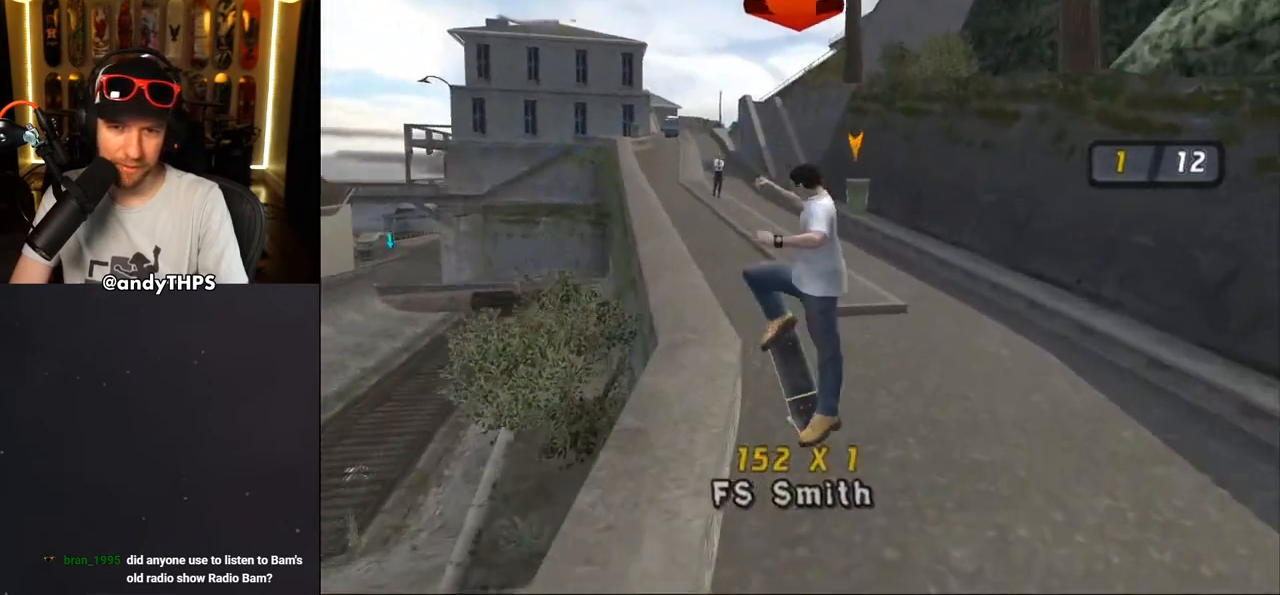
{"buttons": ["CROSS"], "left_stick": "center", "right_stick": "center", "events": [[117, "DPAD_DOWN", "up"], [217, "DPAD_RIGHT", "up"], [283, "L2", "up"]]}
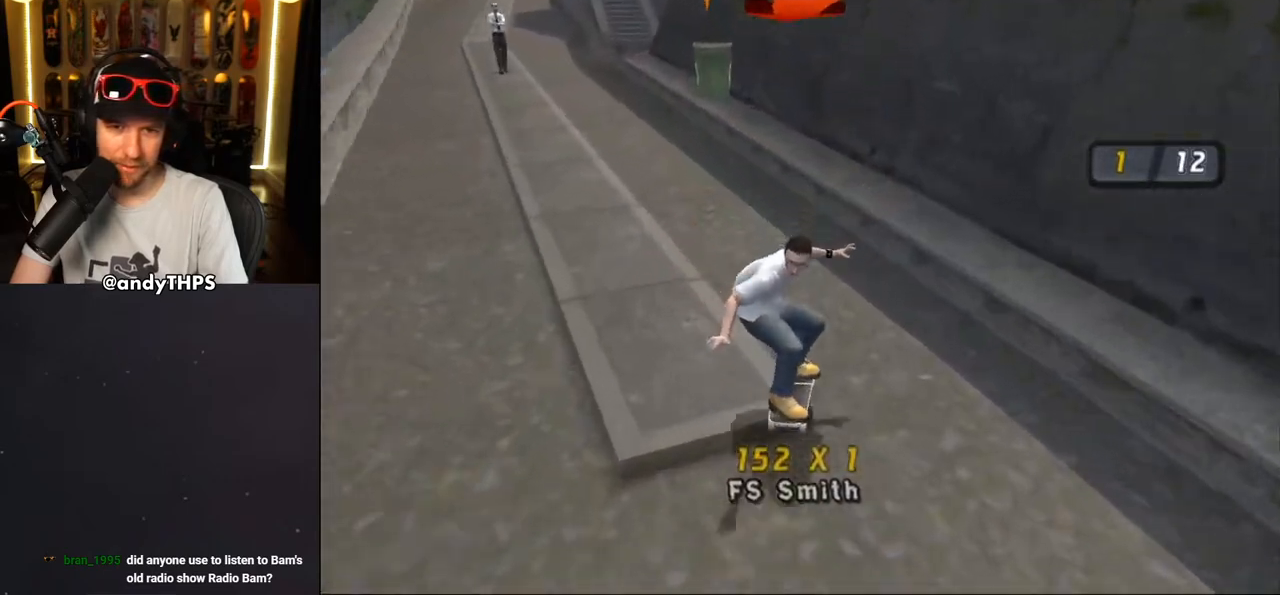
{"buttons": ["TRIANGLE"], "left_stick": "center", "right_stick": "center", "events": [[117, "DPAD_UP", "down"], [133, "DPAD_LEFT", "down"], [267, "DPAD_UP", "up"], [300, "CROSS", "up"], [300, "DPAD_LEFT", "up"], [300, "TRIANGLE", "down"]]}
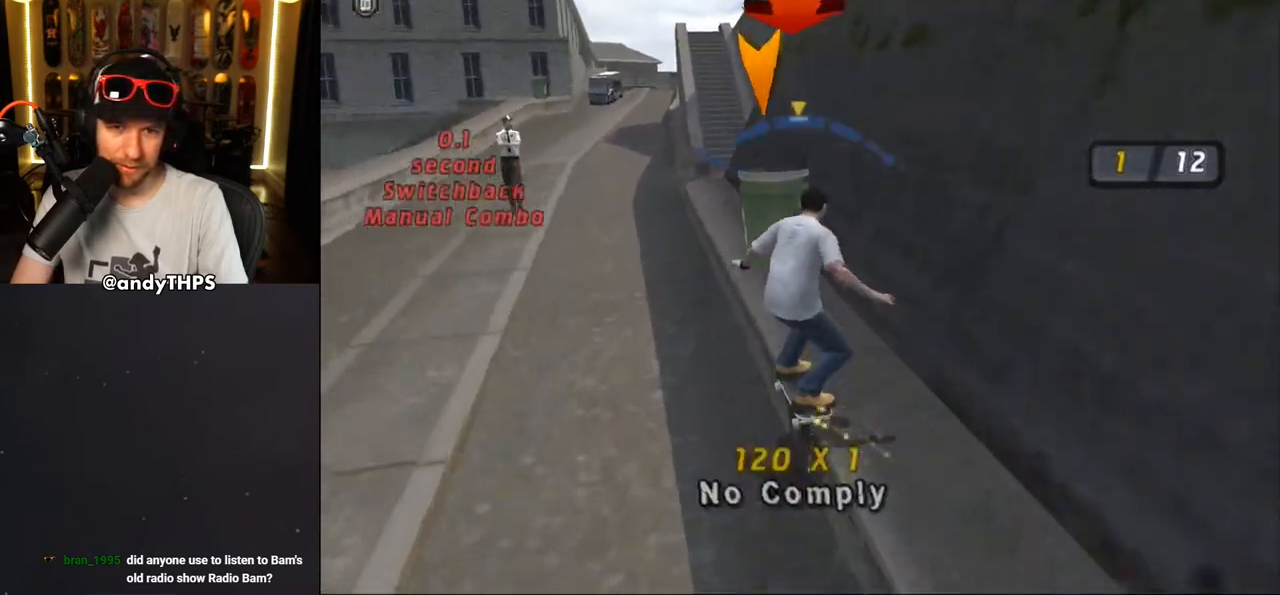
{"buttons": ["CROSS", "L2", "DPAD_UP", "DPAD_LEFT"], "left_stick": "center", "right_stick": "center", "events": [[67, "TRIANGLE", "up"], [83, "CROSS", "down"], [167, "DPAD_LEFT", "down"], [200, "DPAD_UP", "down"], [217, "CROSS", "up"], [233, "L2", "down"], [300, "CROSS", "down"]]}
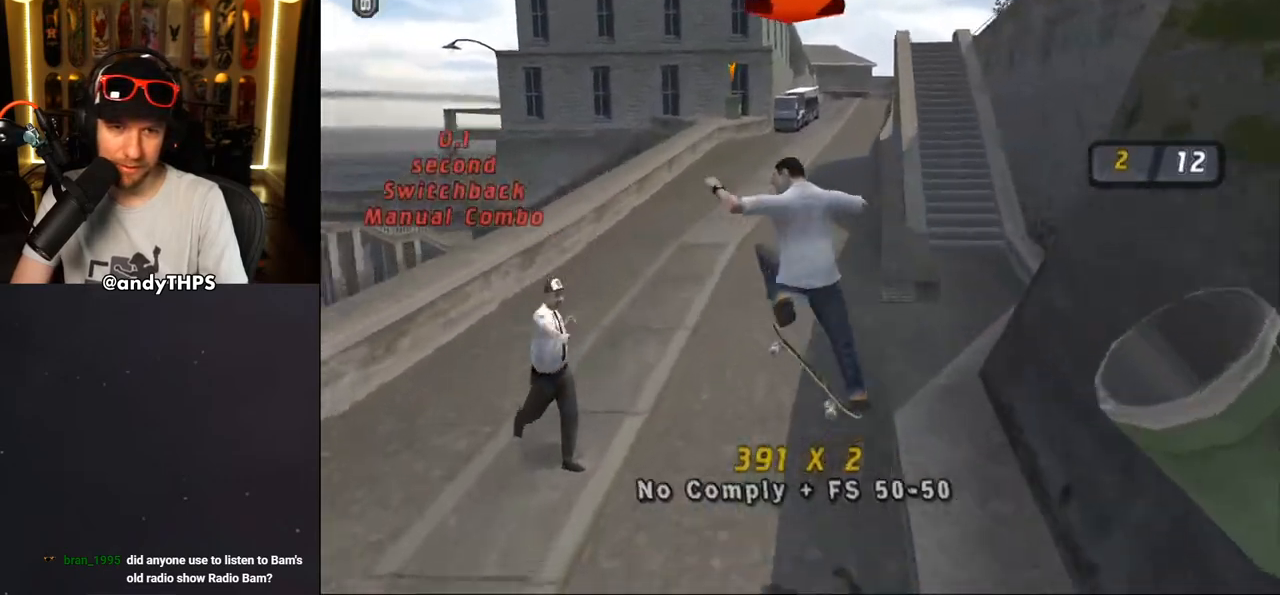
{"buttons": ["CROSS", "DPAD_LEFT"], "left_stick": "center", "right_stick": "center", "events": [[183, "DPAD_UP", "up"], [200, "DPAD_LEFT", "up"], [283, "L2", "up"], [400, "DPAD_LEFT", "down"], [433, "DPAD_DOWN", "down"], [500, "DPAD_DOWN", "up"]]}
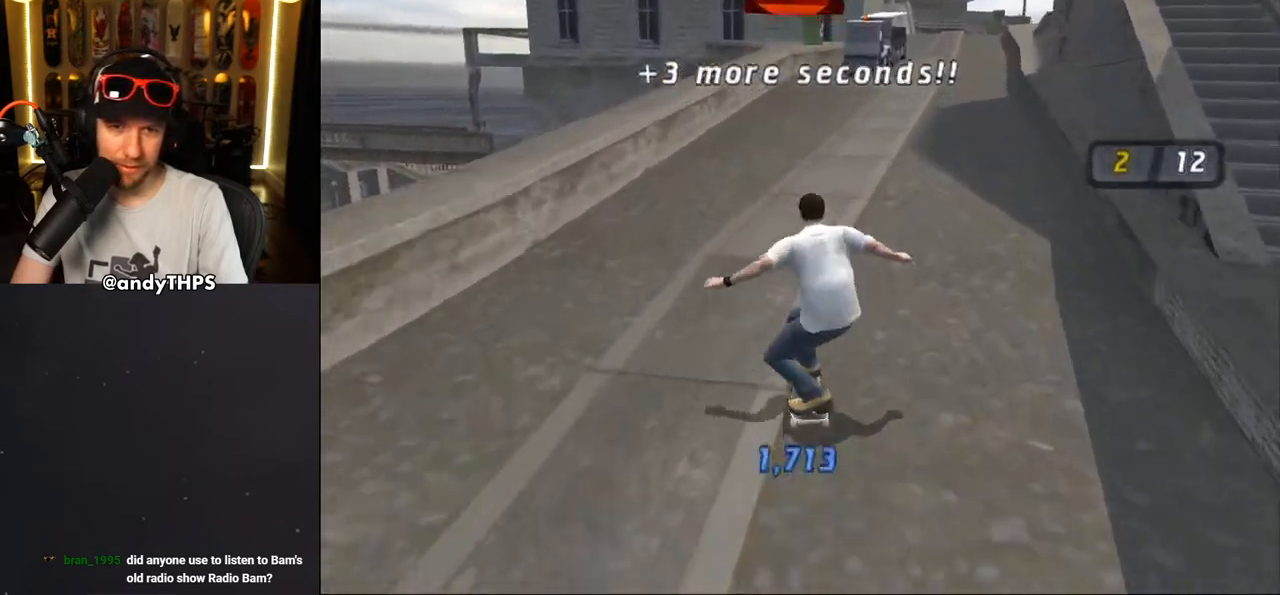
{"buttons": ["TRIANGLE", "DPAD_UP"], "left_stick": "center", "right_stick": "center", "events": [[83, "DPAD_LEFT", "up"], [283, "DPAD_RIGHT", "down"], [433, "DPAD_RIGHT", "up"], [467, "CROSS", "up"], [467, "DPAD_UP", "down"], [500, "TRIANGLE", "down"]]}
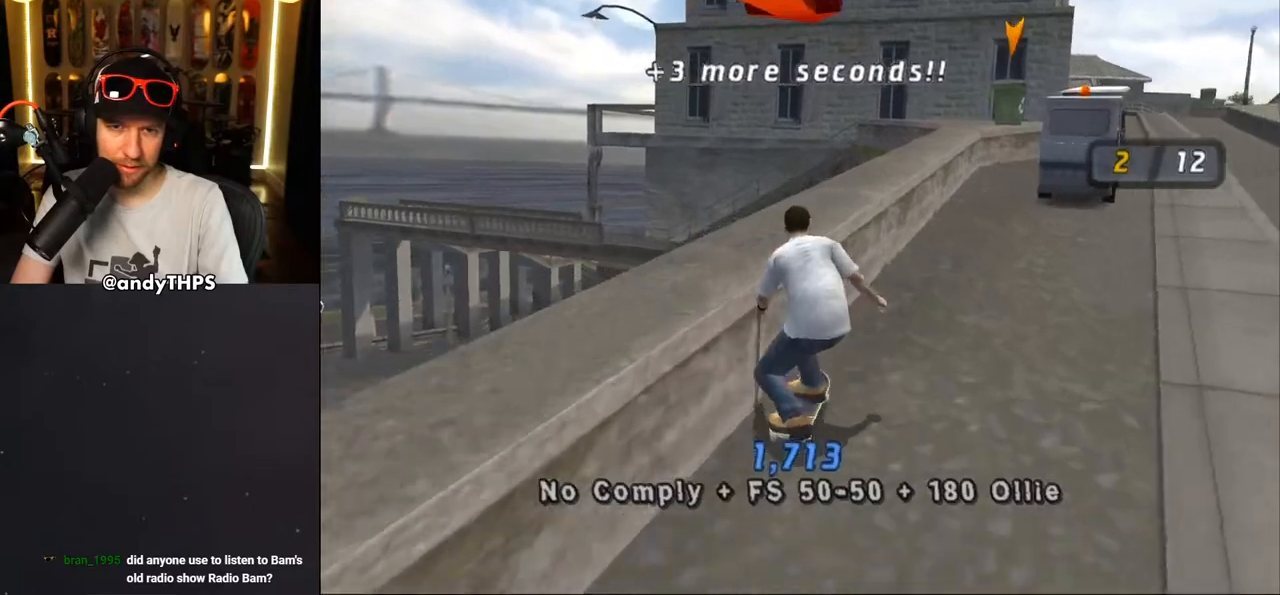
{"buttons": ["CROSS"], "left_stick": "center", "right_stick": "center", "events": [[133, "DPAD_UP", "up"], [167, "DPAD_UP", "down"], [183, "CROSS", "down"], [183, "DPAD_UP", "up"], [183, "TRIANGLE", "up"]]}